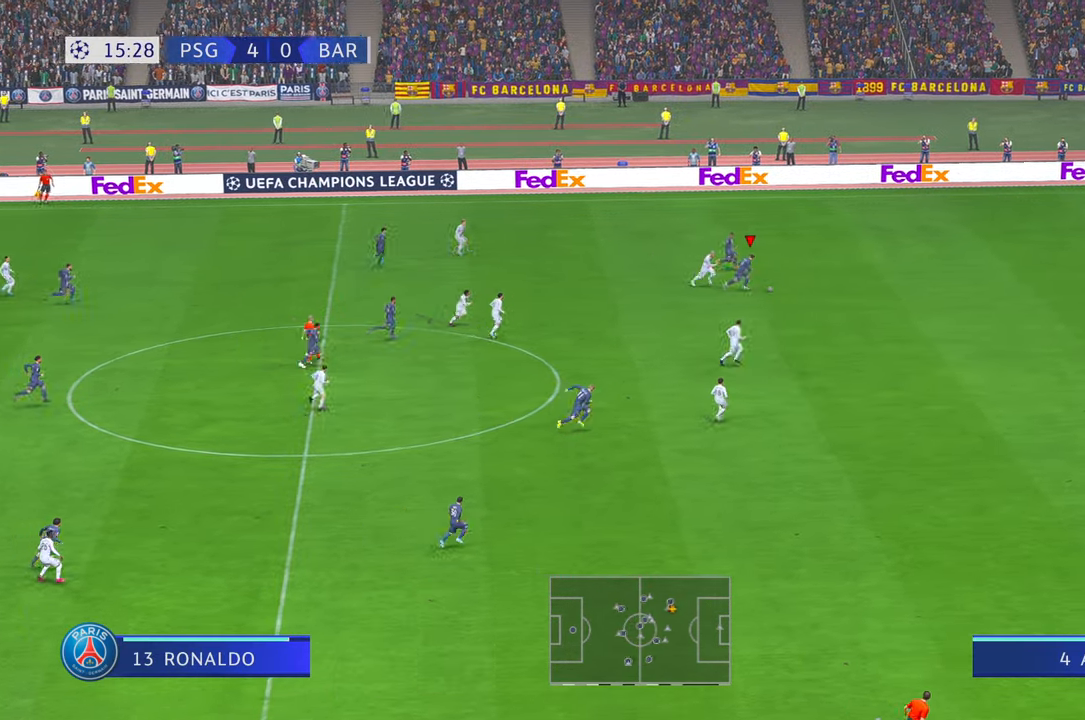
Gameplay with a controller (Xbox layout); each line is a JSON object with the inputs held at the frame after it. "events" lists button and stick changes between this image and that frame as [ms after this image, input, new state], when the widget could be followed in between. Not read: L3 R3.
{"buttons": ["R2"], "left_stick": "right", "right_stick": "center", "events": []}
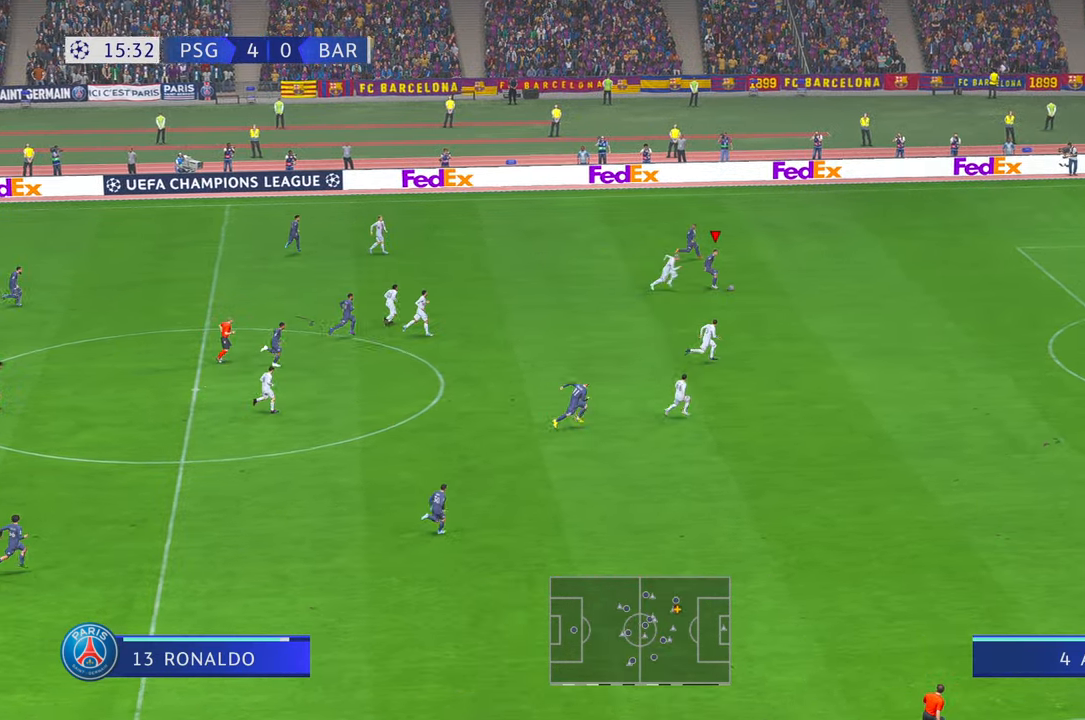
{"buttons": ["R2"], "left_stick": "right", "right_stick": "center", "events": []}
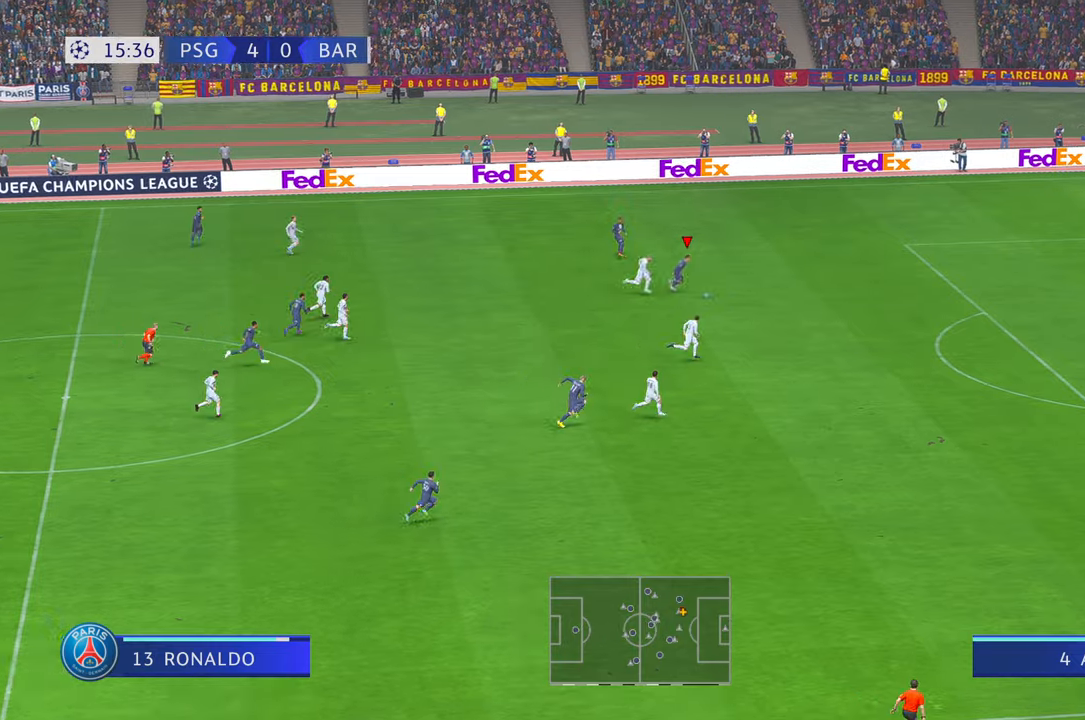
{"buttons": ["R2"], "left_stick": "up-right", "right_stick": "center", "events": [[133, "left_stick", "up-right"]]}
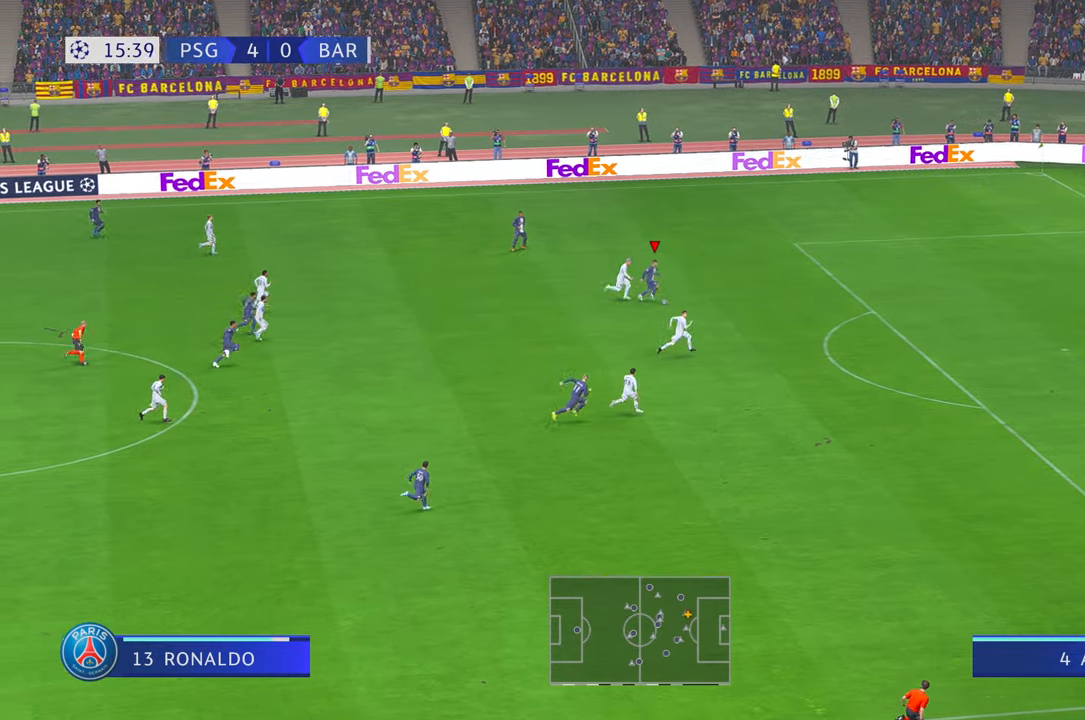
{"buttons": ["R2"], "left_stick": "up-right", "right_stick": "center", "events": [[67, "left_stick", "right"], [217, "left_stick", "up-right"]]}
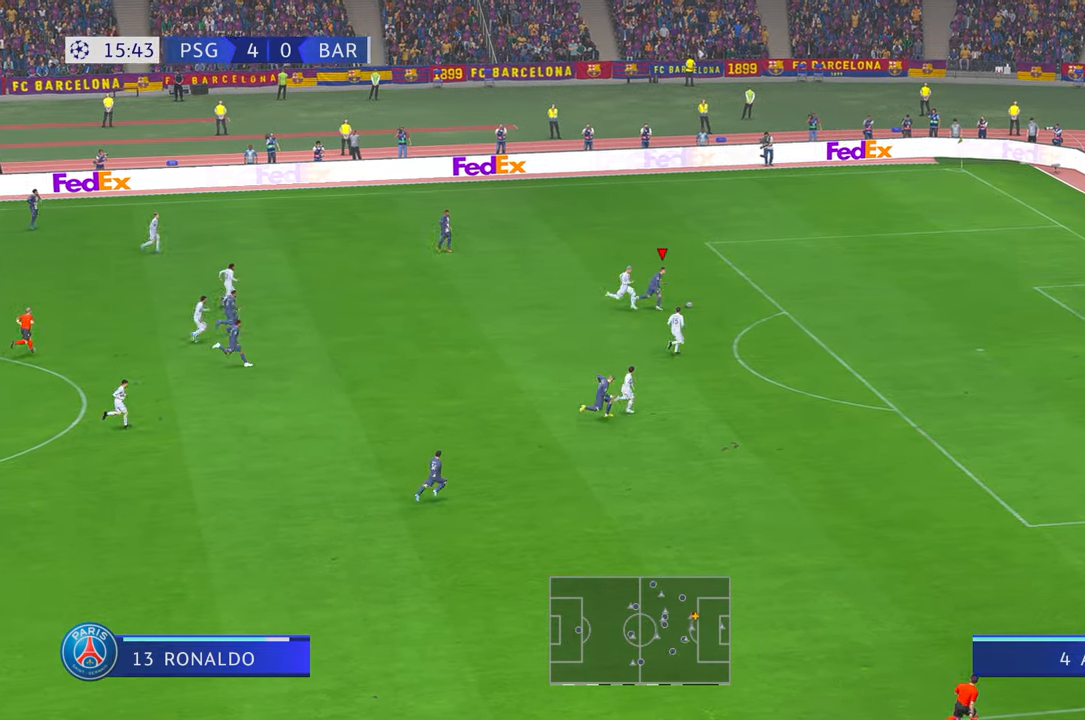
{"buttons": [], "left_stick": "right", "right_stick": "center", "events": [[400, "R2", "up"], [400, "left_stick", "right"], [433, "B", "down"], [500, "B", "up"]]}
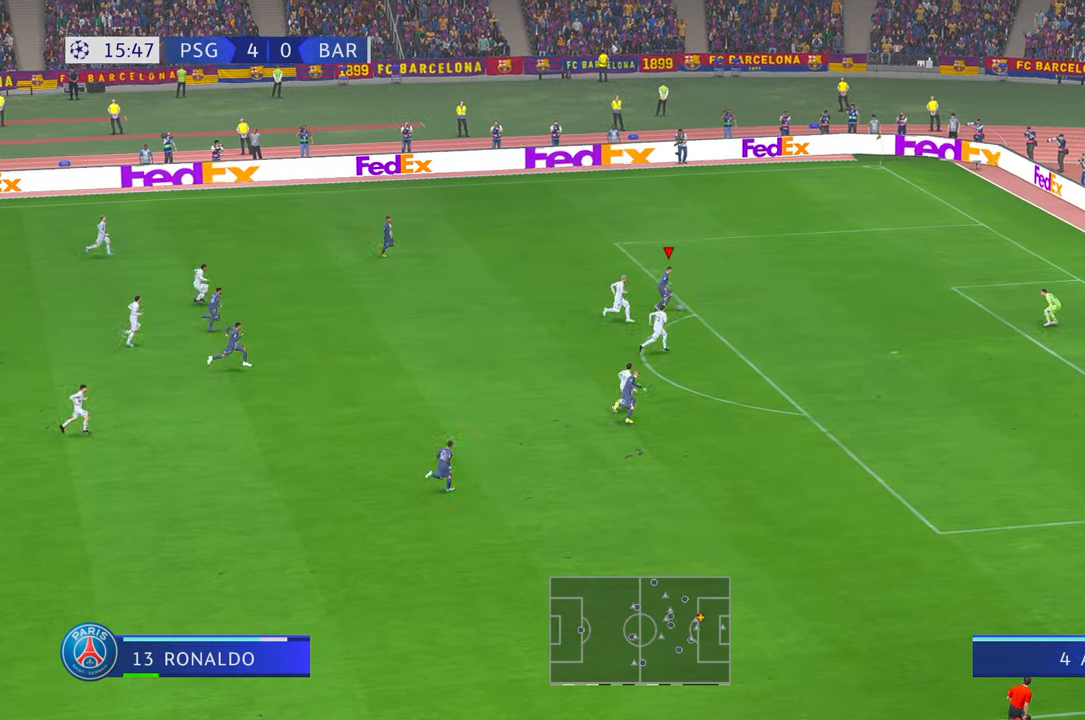
{"buttons": [], "left_stick": "right", "right_stick": "center", "events": []}
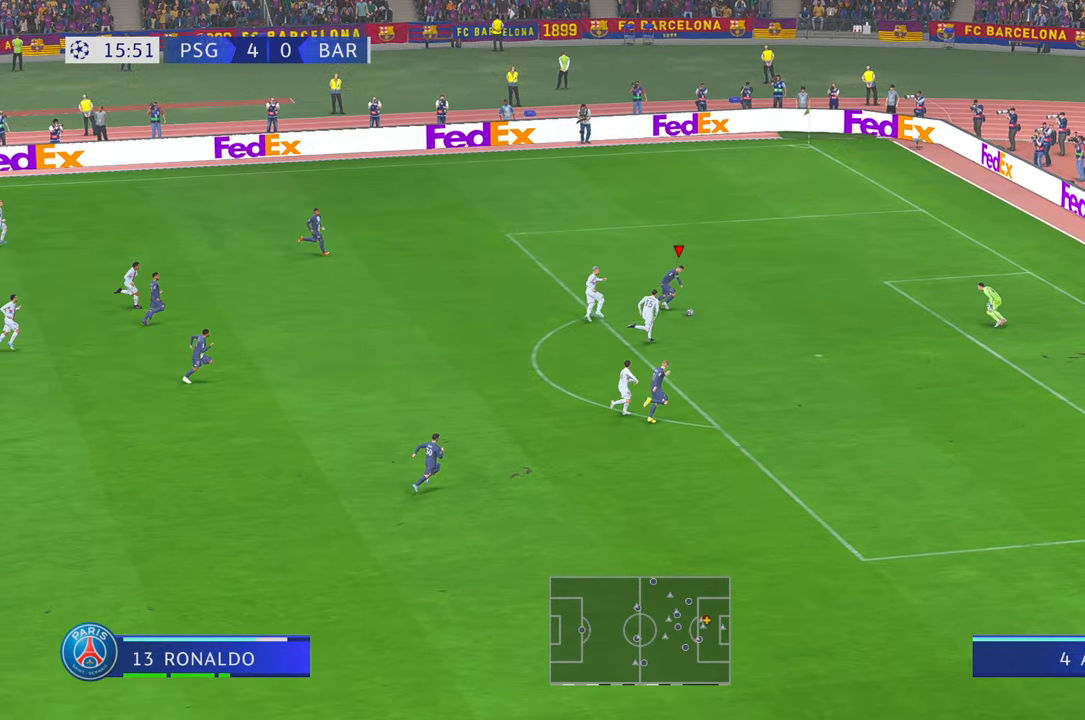
{"buttons": [], "left_stick": "right", "right_stick": "center", "events": []}
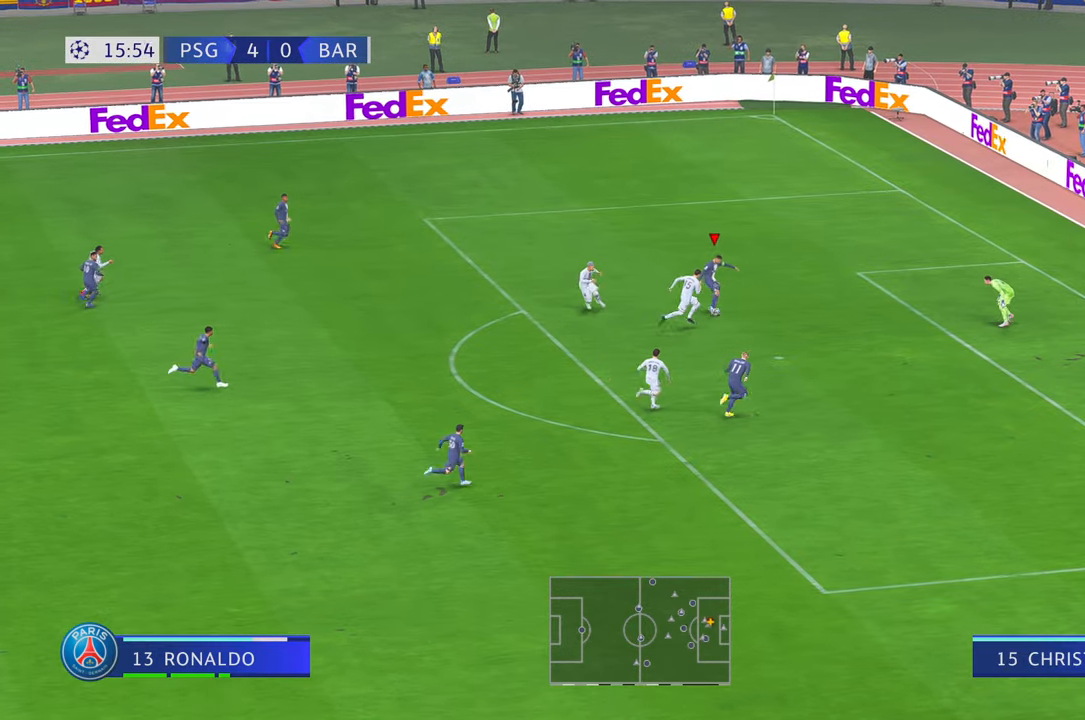
{"buttons": [], "left_stick": "up", "right_stick": "center", "events": [[150, "left_stick", "up-right"], [450, "left_stick", "up"]]}
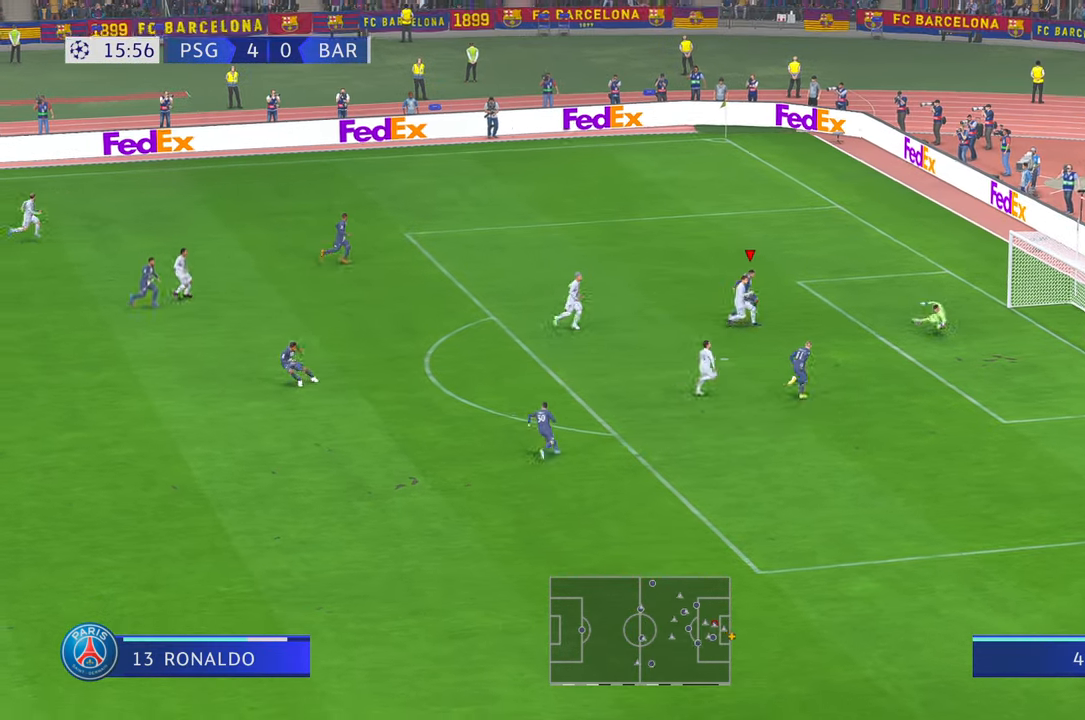
{"buttons": [], "left_stick": "center", "right_stick": "center", "events": [[183, "left_stick", "center"]]}
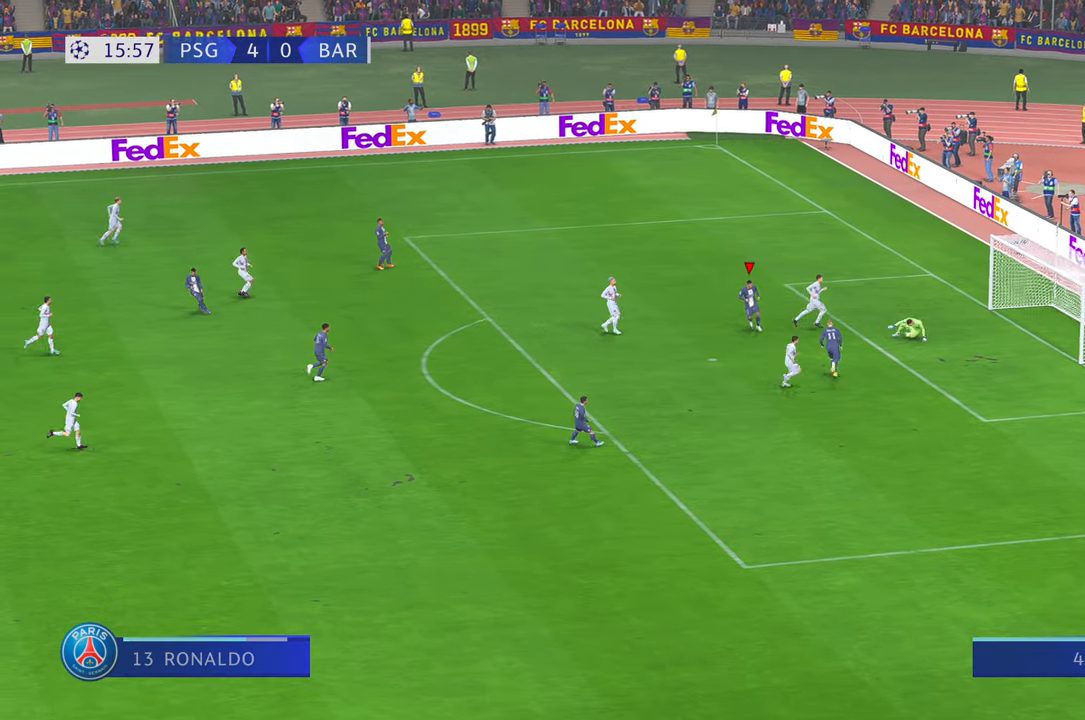
{"buttons": [], "left_stick": "center", "right_stick": "center", "events": []}
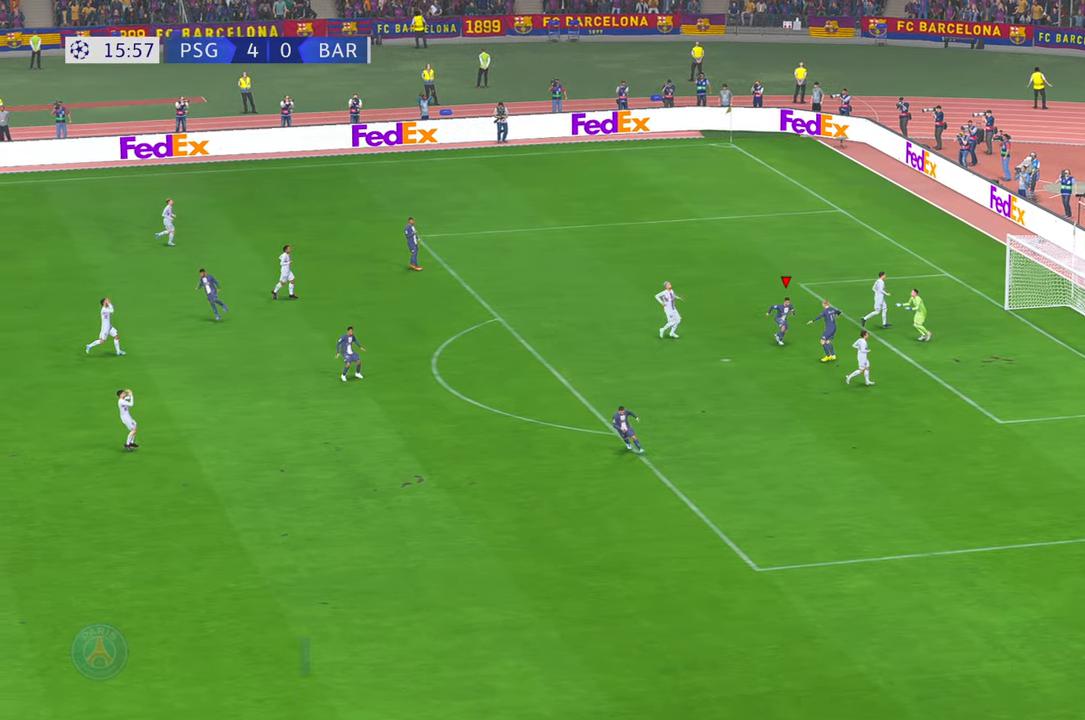
{"buttons": [], "left_stick": "center", "right_stick": "center", "events": []}
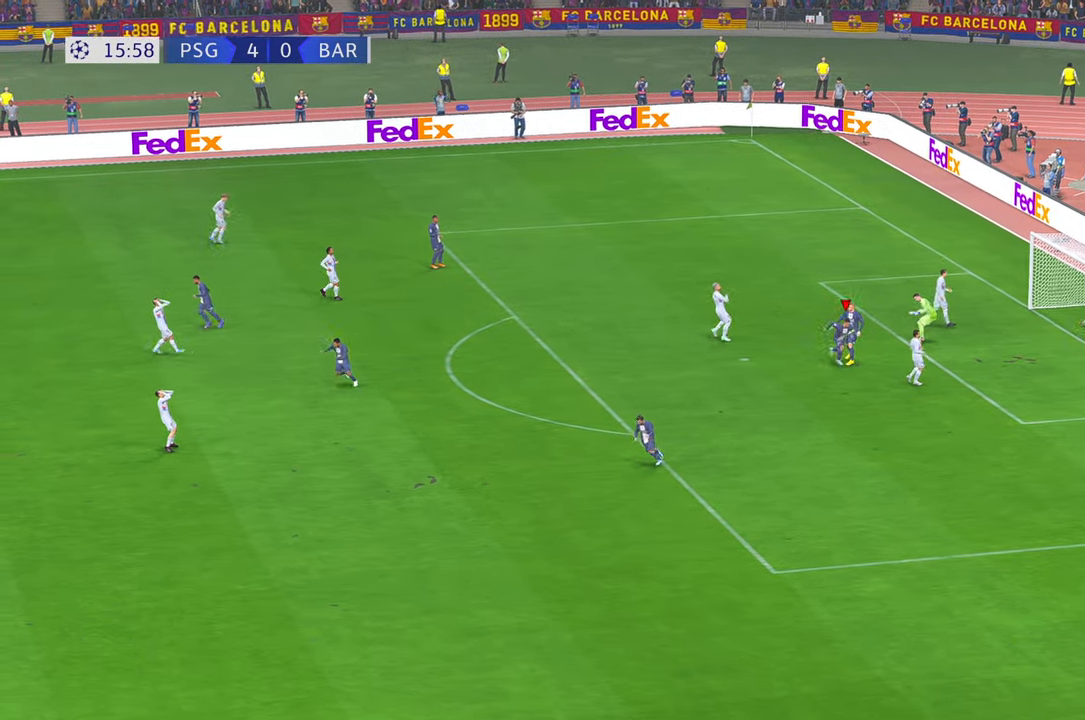
{"buttons": [], "left_stick": "center", "right_stick": "center", "events": []}
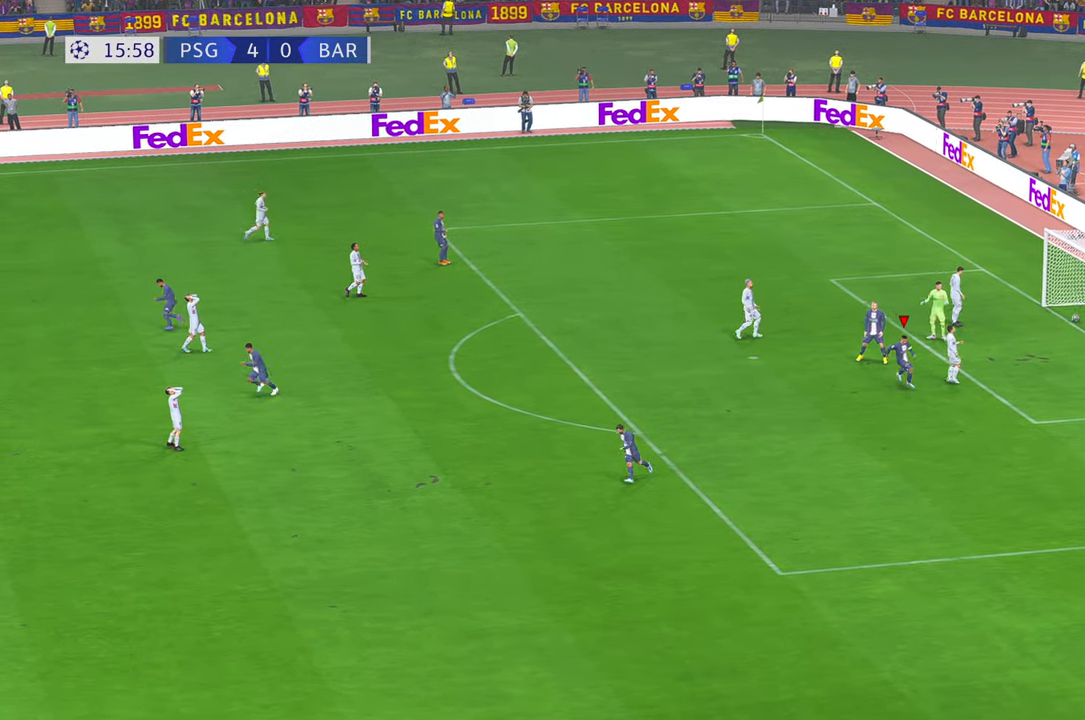
{"buttons": [], "left_stick": "center", "right_stick": "center", "events": []}